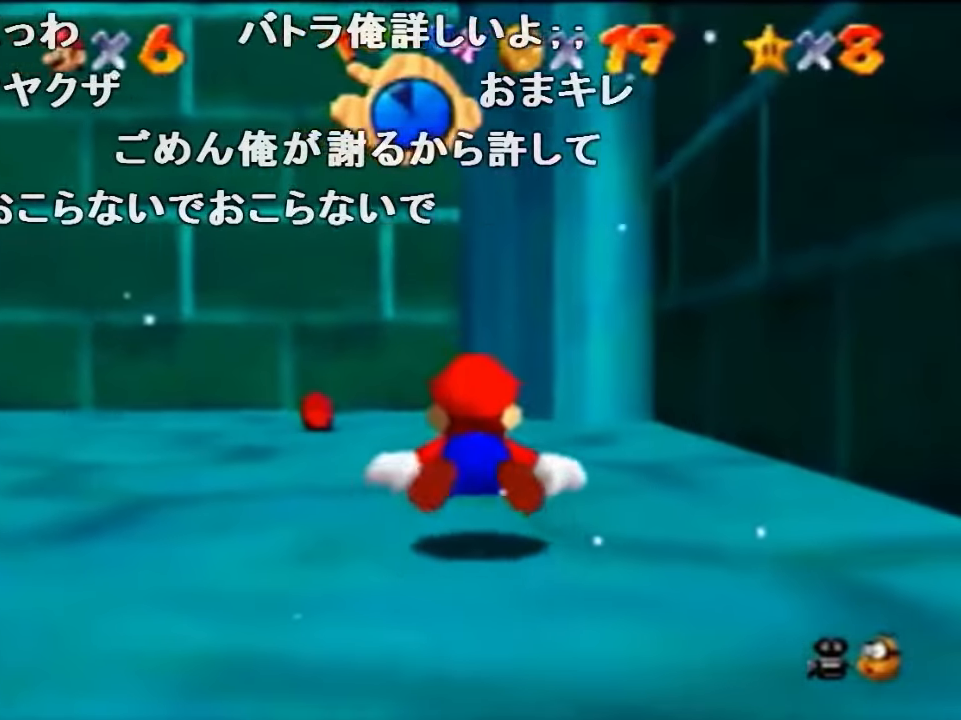
Gameplay with a controller (Nintendo layout); each line is a JSON object with the inputs held at the frame after it. "events" lists button and stick changes between this image and that frame as [ms after this image, input, new state], when the widget could be followed in between. Not read: L1 L3 R1 R3.
{"buttons": [], "left_stick": "left", "events": [[134, "A", "down"], [234, "left_stick", "left"], [467, "A", "up"]]}
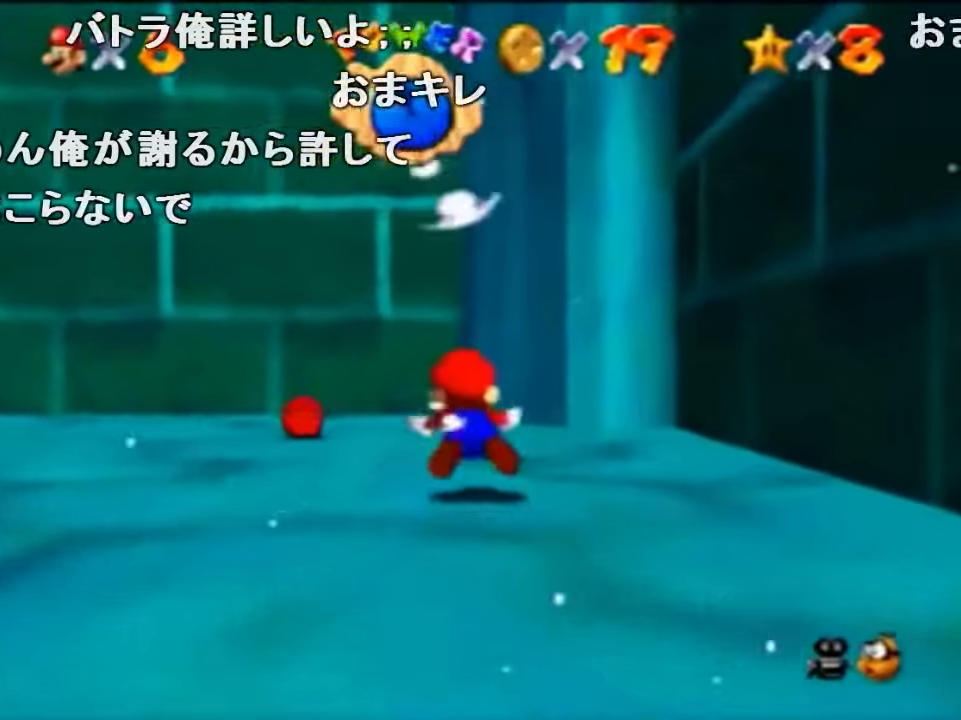
{"buttons": ["A"], "left_stick": "left", "events": [[400, "A", "down"]]}
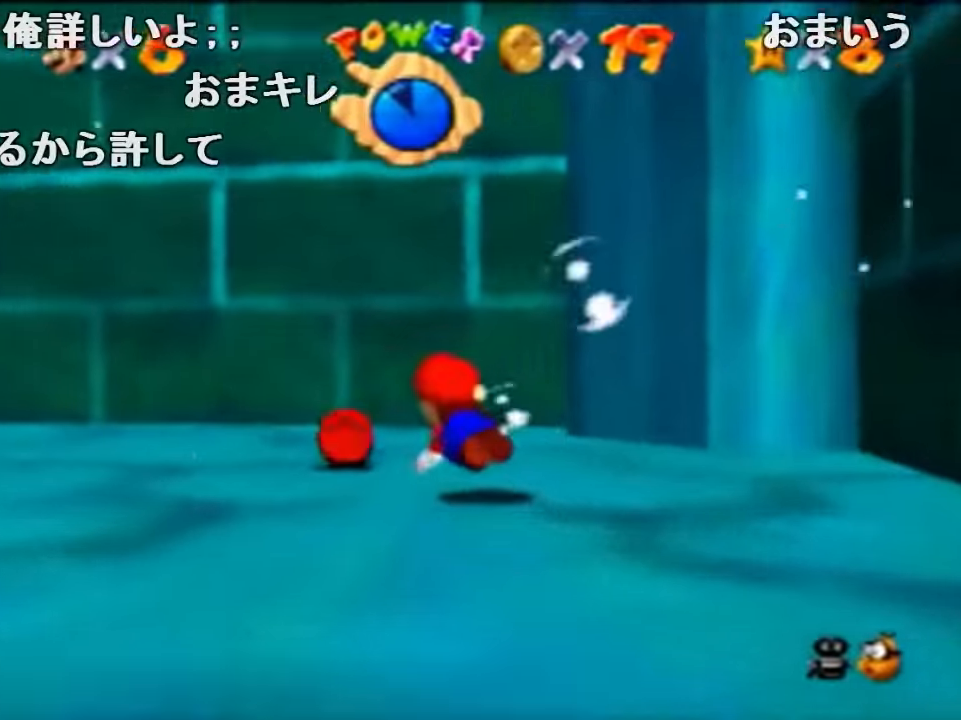
{"buttons": [], "left_stick": "left", "events": [[167, "A", "up"]]}
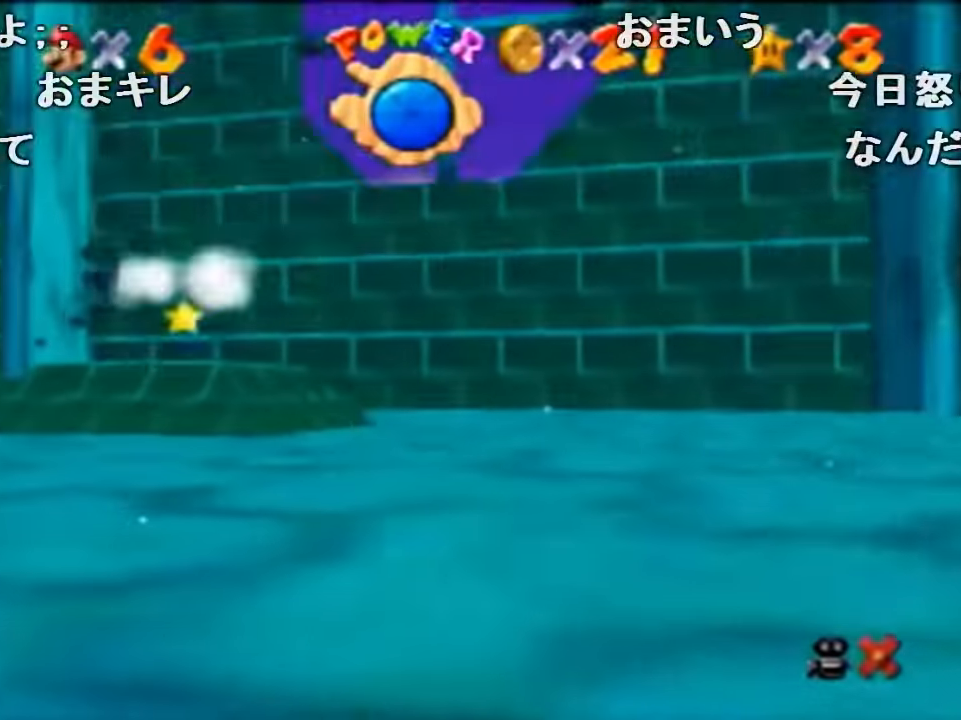
{"buttons": ["C_LEFT", "C_UP"], "left_stick": "left", "events": [[267, "C_UP", "down"], [400, "C_LEFT", "down"]]}
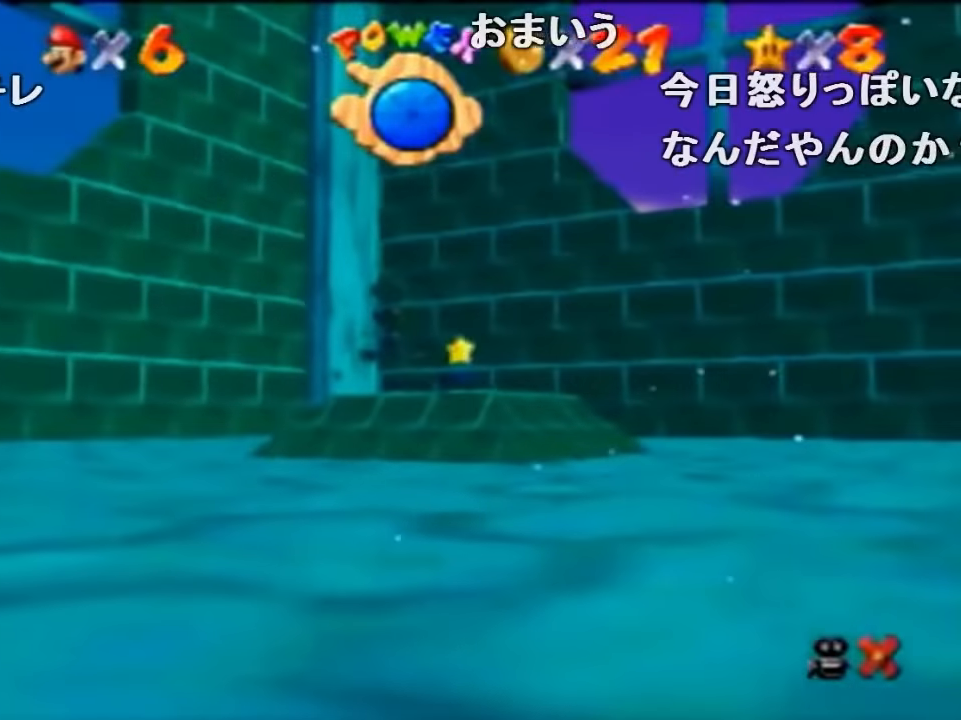
{"buttons": ["C_LEFT", "C_UP"], "left_stick": "left", "events": []}
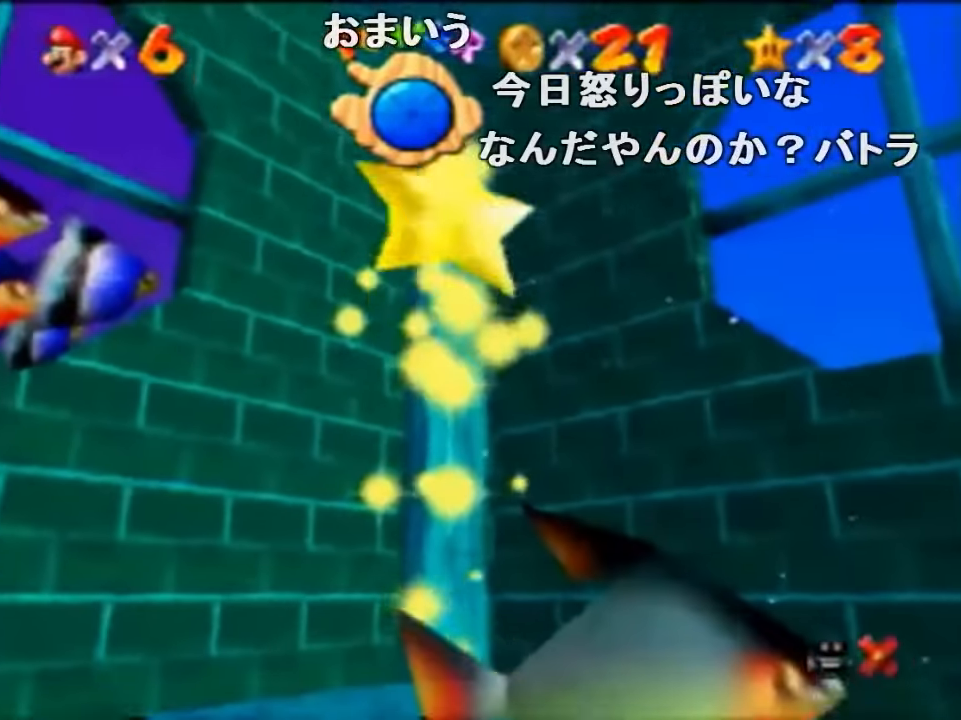
{"buttons": ["C_LEFT", "C_UP"], "left_stick": "left", "events": [[300, "left_stick", "center"], [400, "left_stick", "left"]]}
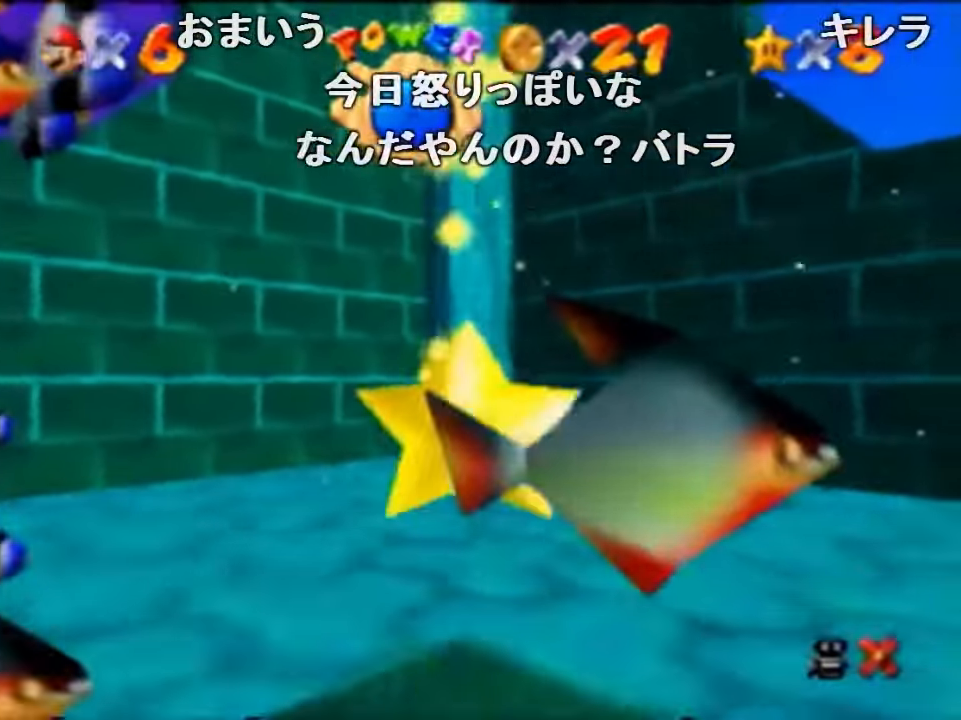
{"buttons": ["C_LEFT", "C_UP"], "left_stick": "left", "events": []}
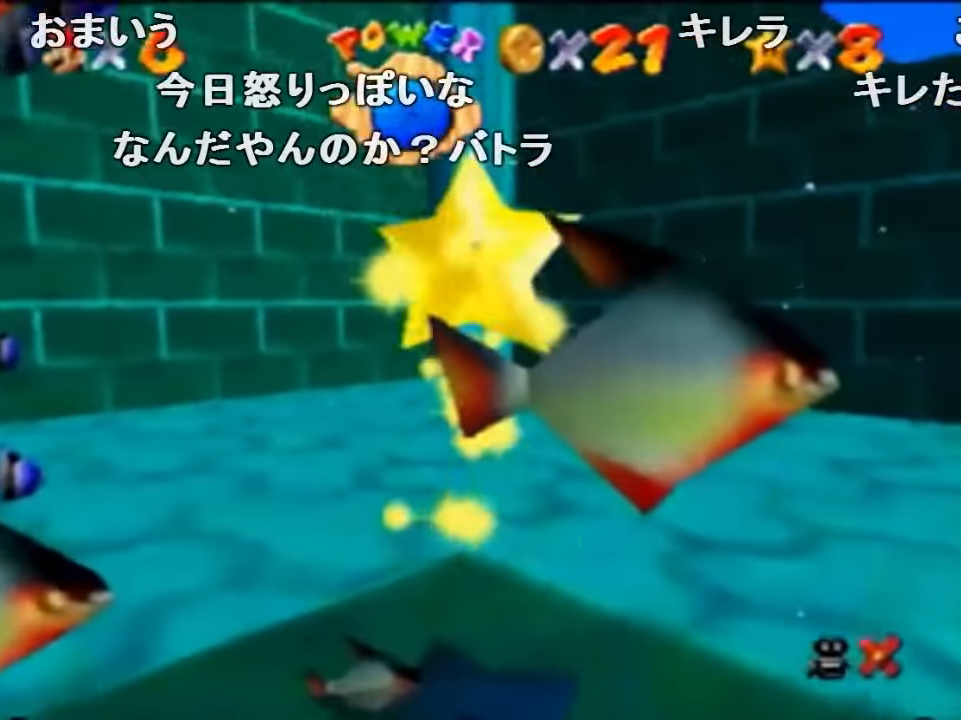
{"buttons": ["C_LEFT", "C_UP"], "left_stick": "left", "events": []}
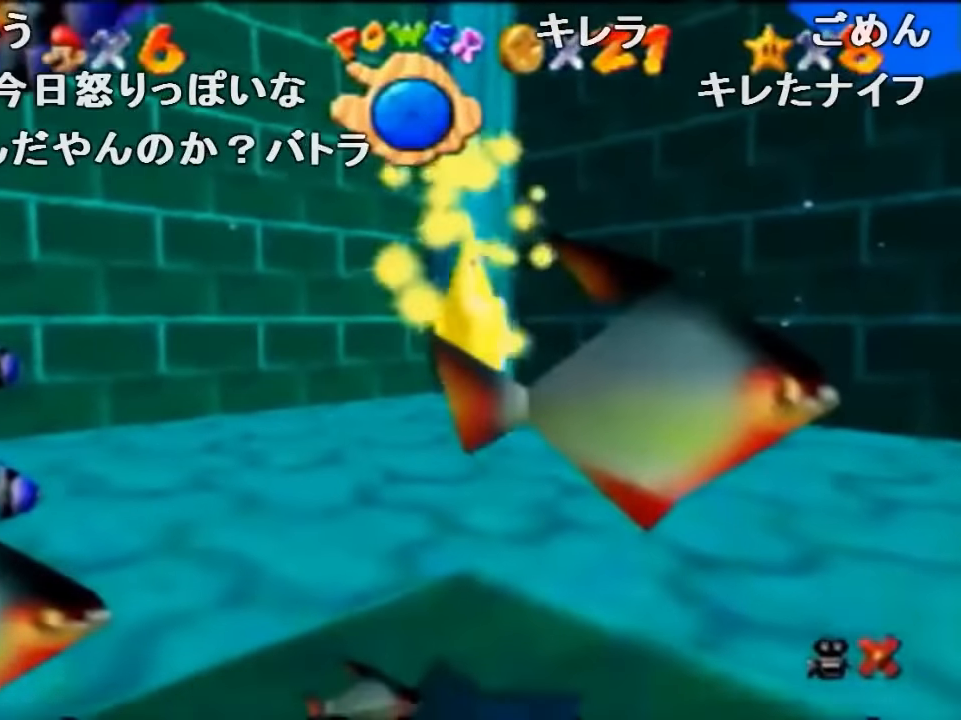
{"buttons": ["C_LEFT", "C_UP"], "left_stick": "left", "events": []}
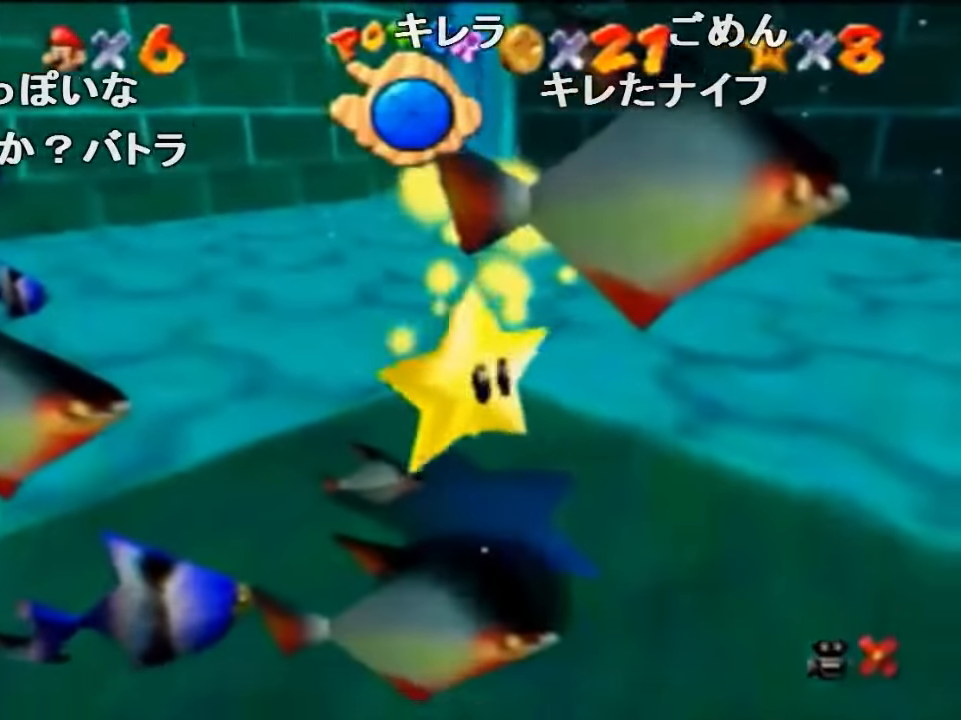
{"buttons": ["C_LEFT", "C_UP"], "left_stick": "left", "events": []}
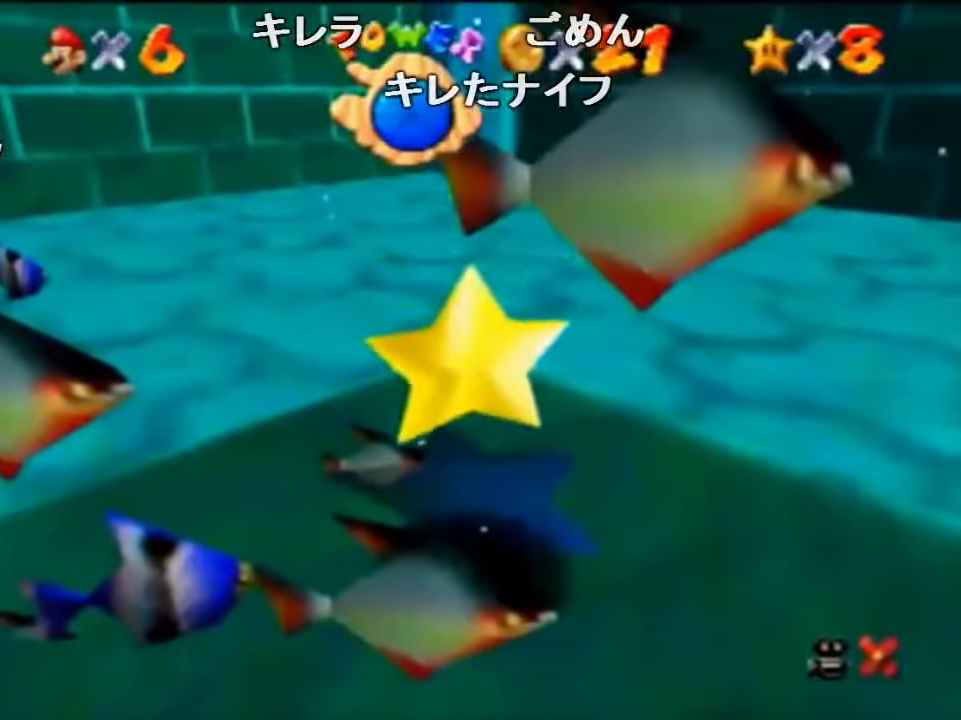
{"buttons": ["A", "C_LEFT", "C_UP"], "left_stick": "left", "events": [[300, "A", "down"]]}
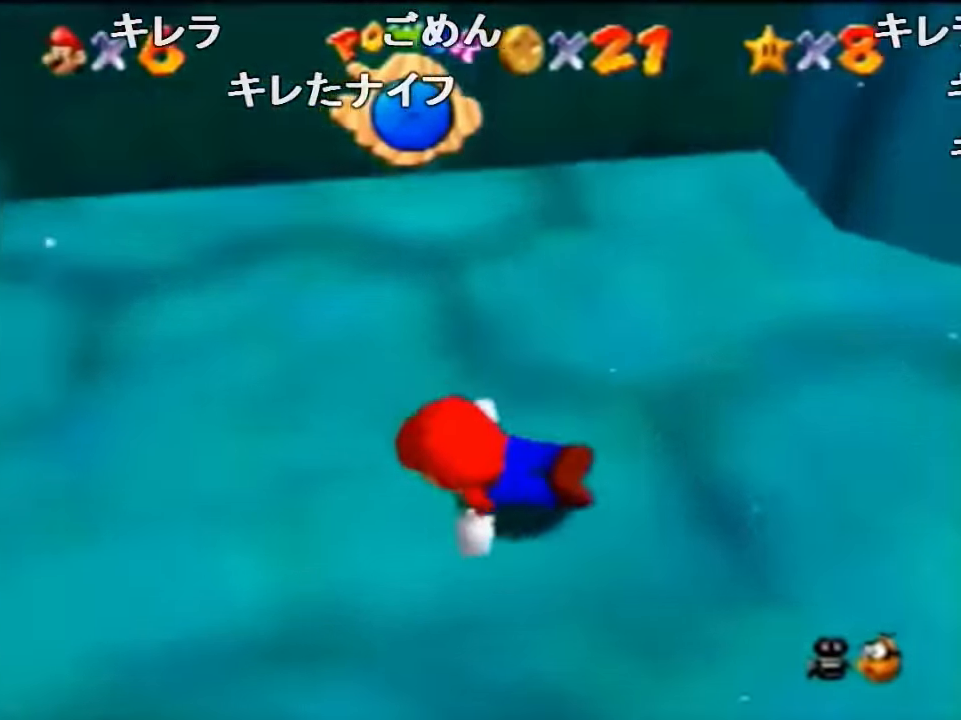
{"buttons": ["C_LEFT", "C_UP"], "left_stick": "center", "events": [[233, "A", "up"], [367, "left_stick", "center"]]}
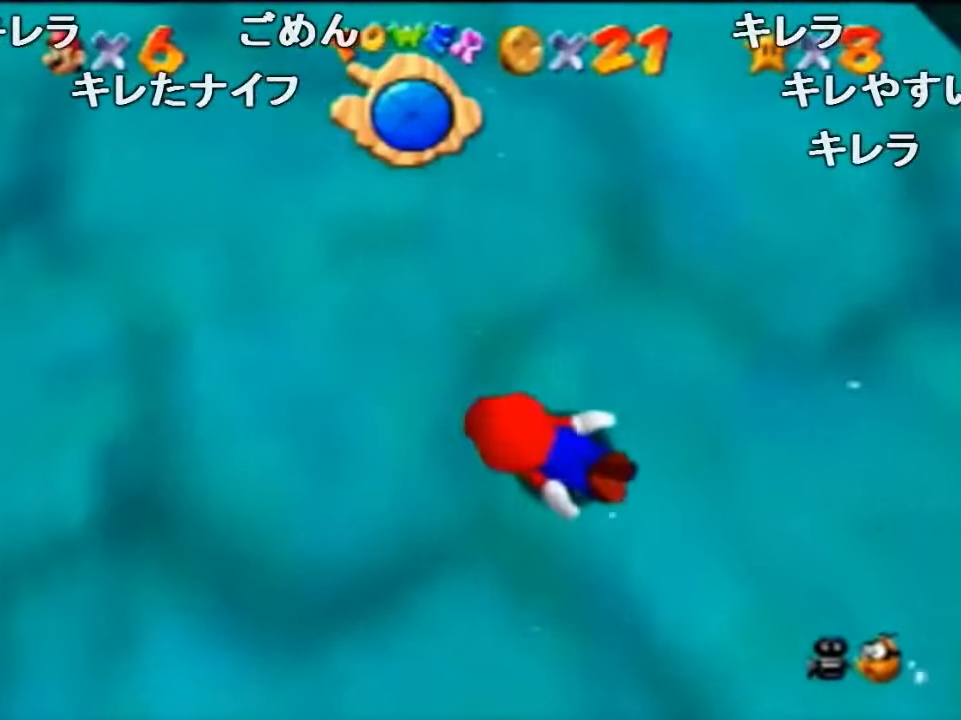
{"buttons": ["C_LEFT", "C_UP"], "left_stick": "center", "events": [[33, "A", "down"], [200, "left_stick", "left"], [300, "A", "up"], [466, "left_stick", "center"]]}
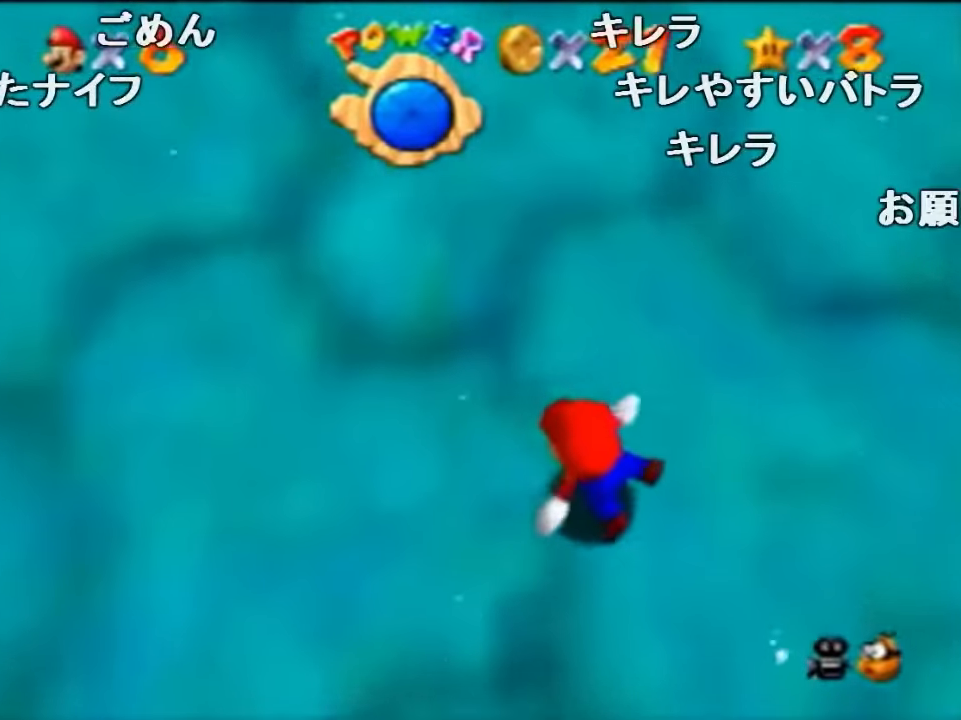
{"buttons": ["C_LEFT", "C_UP"], "left_stick": "left", "events": [[200, "A", "down"], [233, "left_stick", "left"], [466, "A", "up"]]}
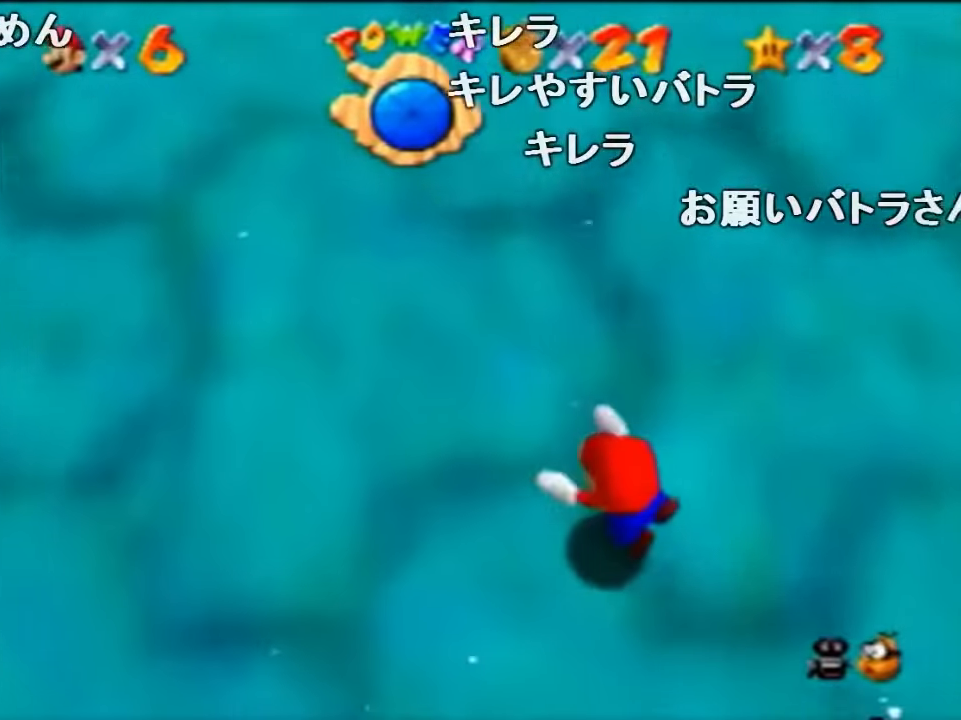
{"buttons": ["A", "C_LEFT", "C_UP"], "left_stick": "left", "events": [[66, "left_stick", "center"], [366, "A", "down"], [466, "left_stick", "left"]]}
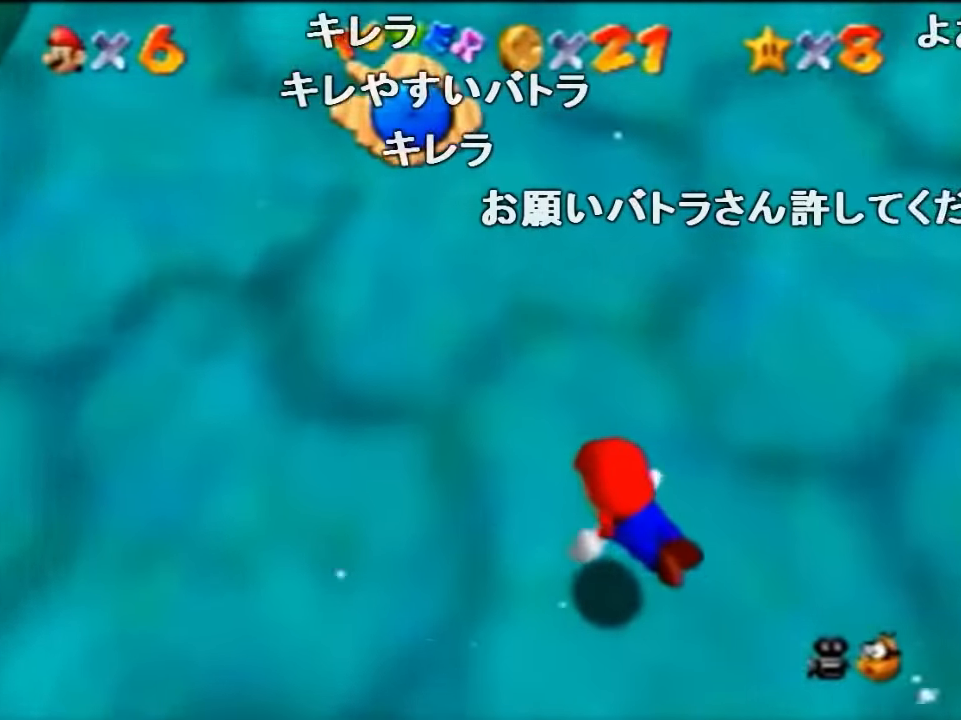
{"buttons": ["A", "C_LEFT", "C_UP"], "left_stick": "center", "events": [[100, "A", "up"], [233, "left_stick", "center"], [500, "A", "down"]]}
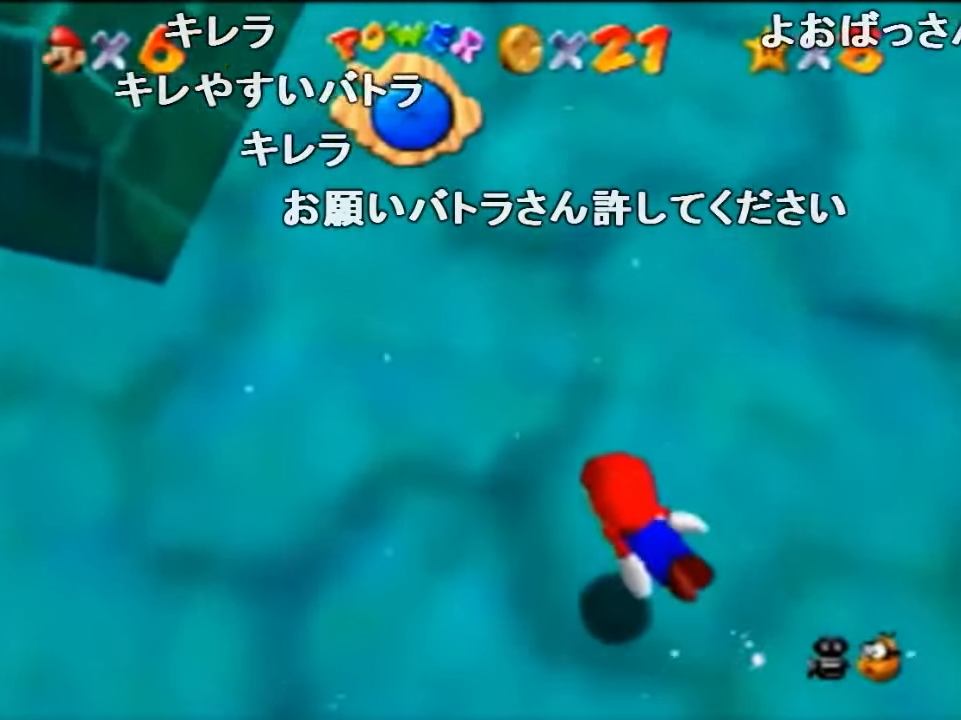
{"buttons": ["C_LEFT", "C_UP"], "left_stick": "center", "events": [[133, "left_stick", "down-left"], [266, "A", "up"], [266, "left_stick", "center"]]}
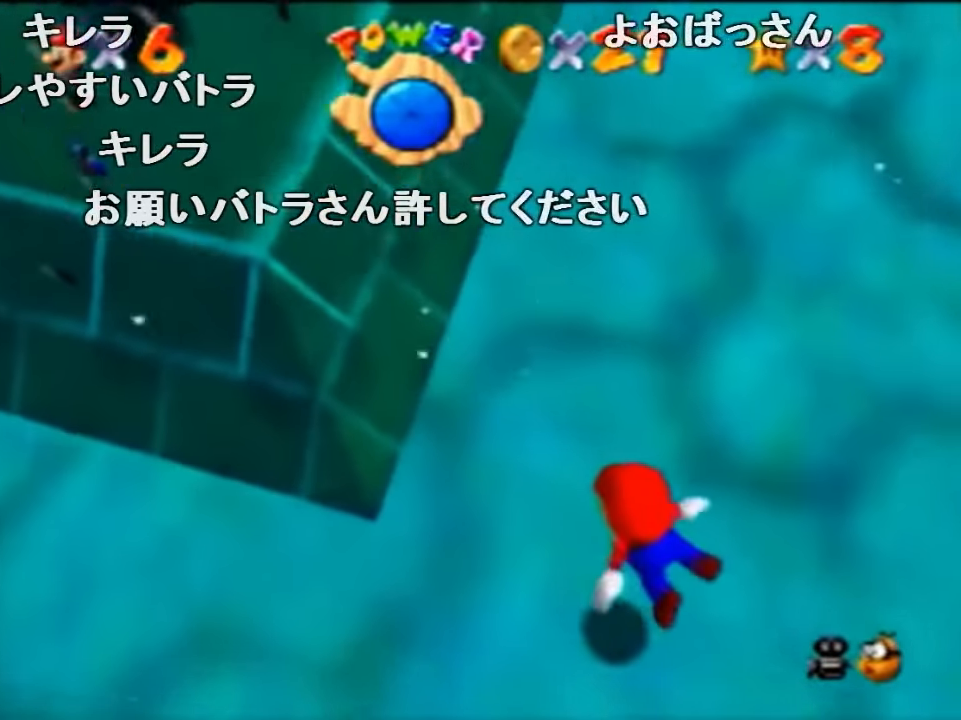
{"buttons": ["A", "C_LEFT", "C_UP"], "left_stick": "center", "events": [[33, "left_stick", "down-right"], [166, "left_stick", "center"], [266, "A", "down"]]}
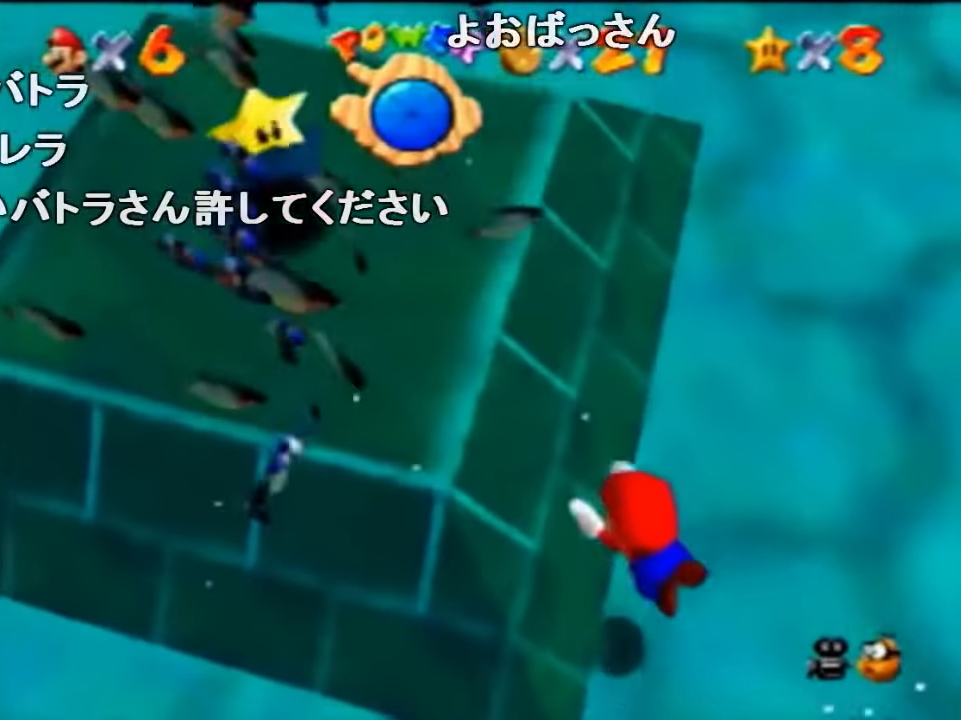
{"buttons": ["C_LEFT", "C_UP"], "left_stick": "center", "events": [[33, "A", "up"], [100, "left_stick", "up-right"], [300, "left_stick", "center"]]}
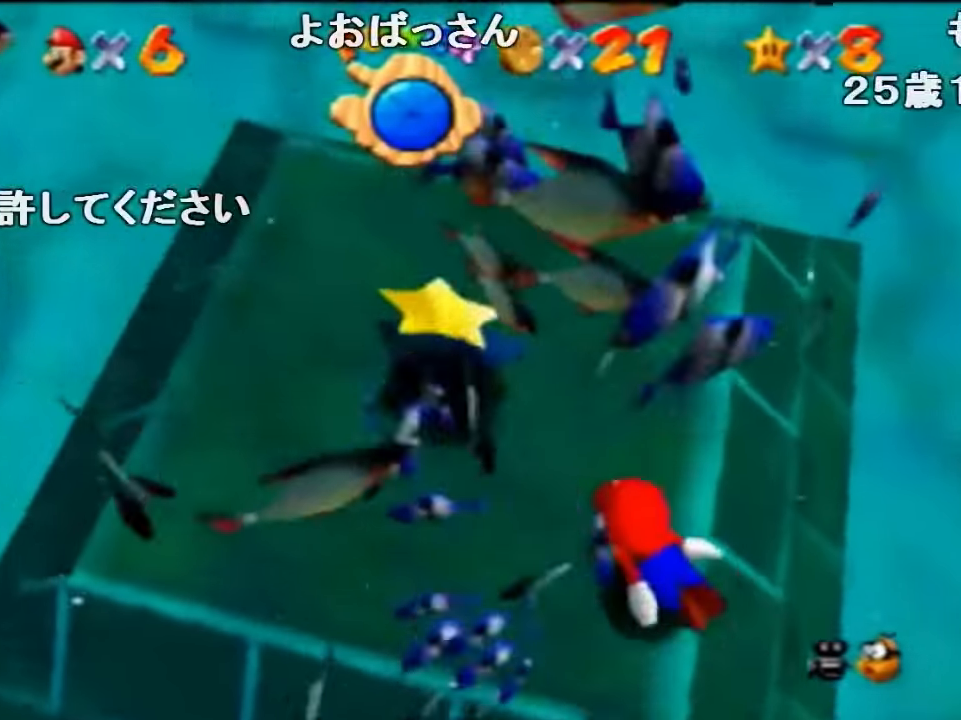
{"buttons": ["A", "C_LEFT", "C_UP"], "left_stick": "center", "events": [[100, "A", "down"]]}
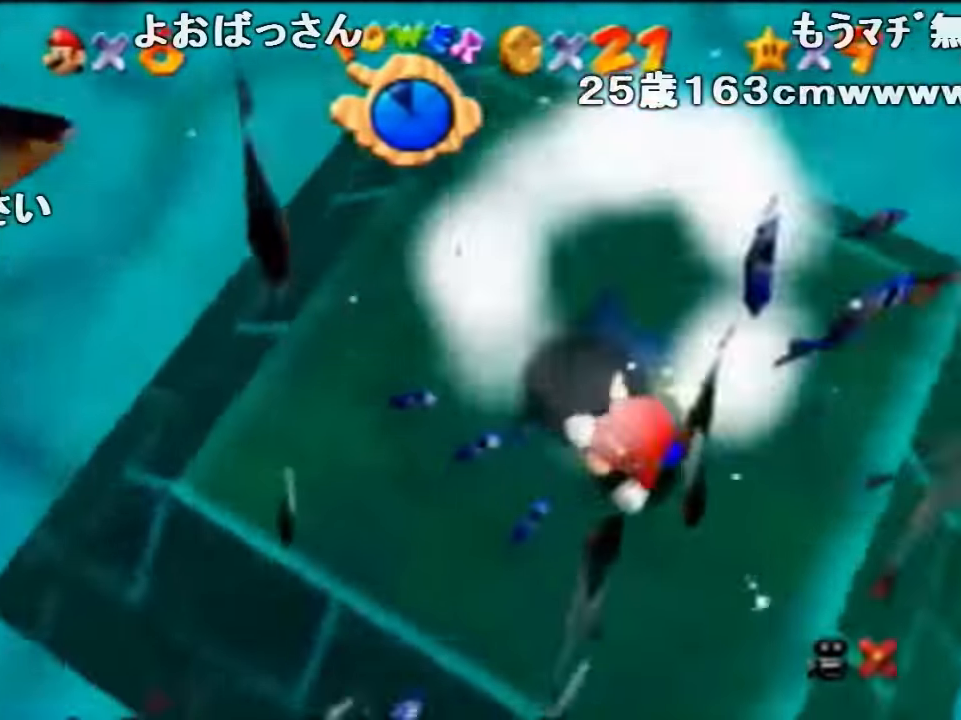
{"buttons": [], "left_stick": "center", "events": [[66, "A", "up"], [66, "C_LEFT", "up"], [133, "C_UP", "up"]]}
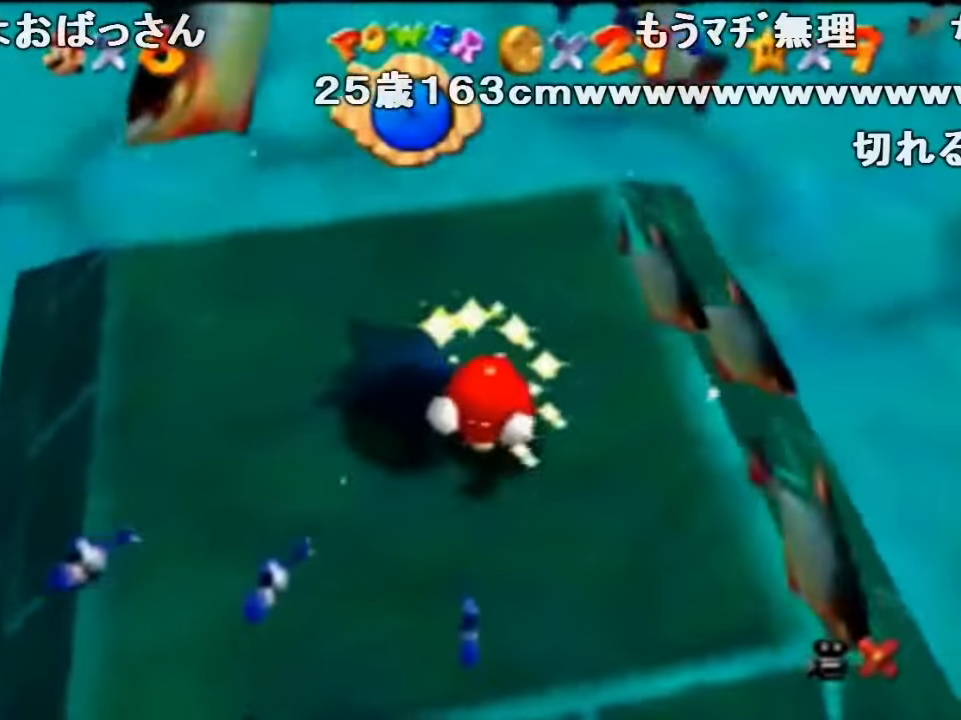
{"buttons": [], "left_stick": "center", "events": []}
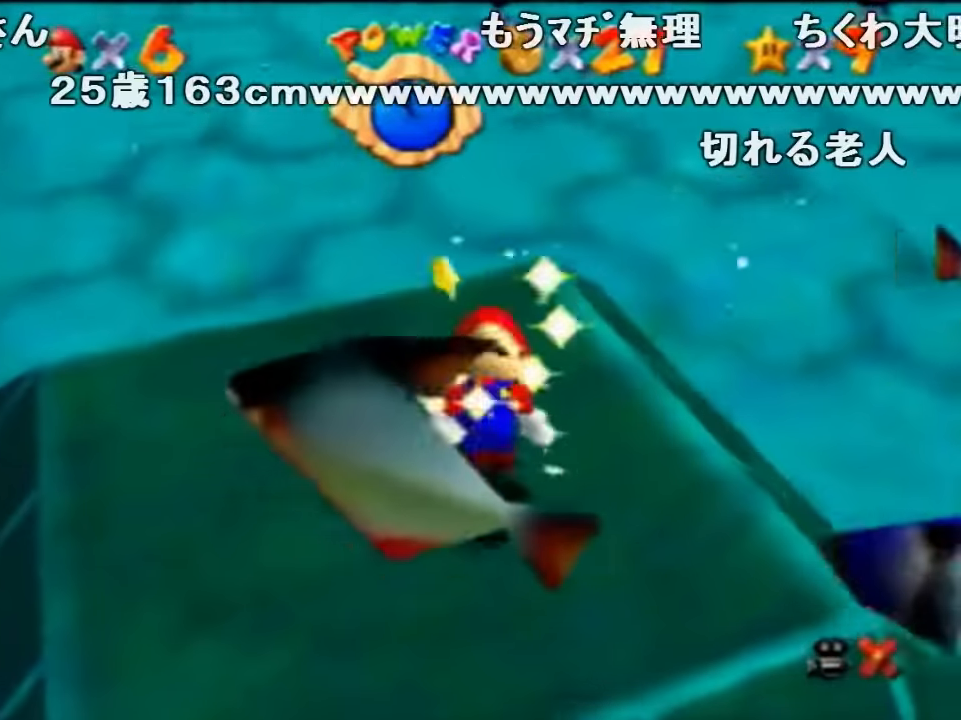
{"buttons": [], "left_stick": "center", "events": []}
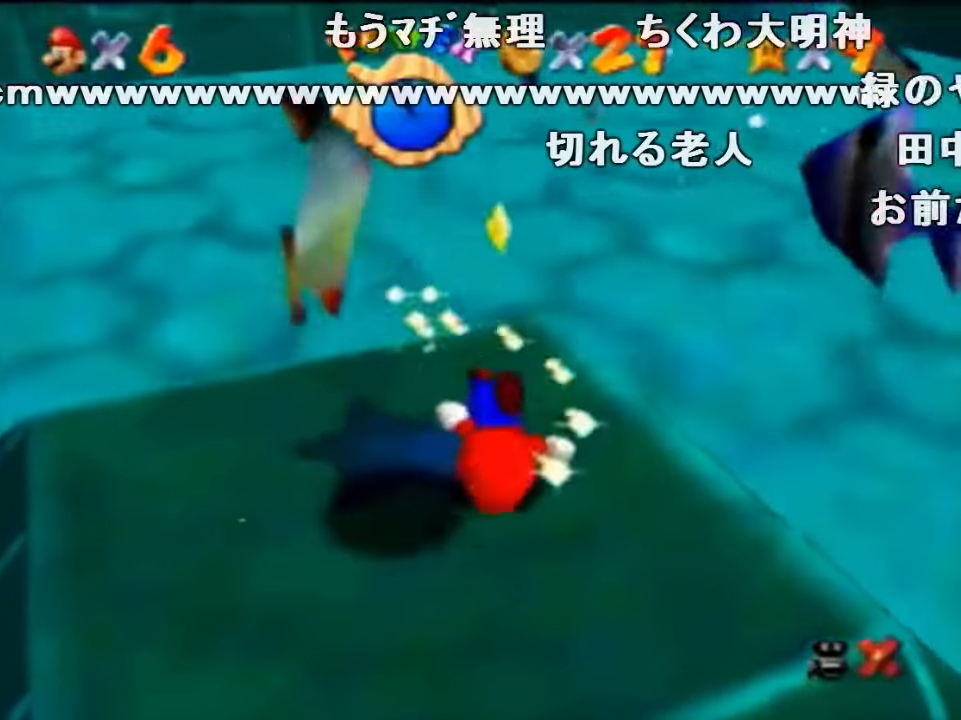
{"buttons": [], "left_stick": "center", "events": []}
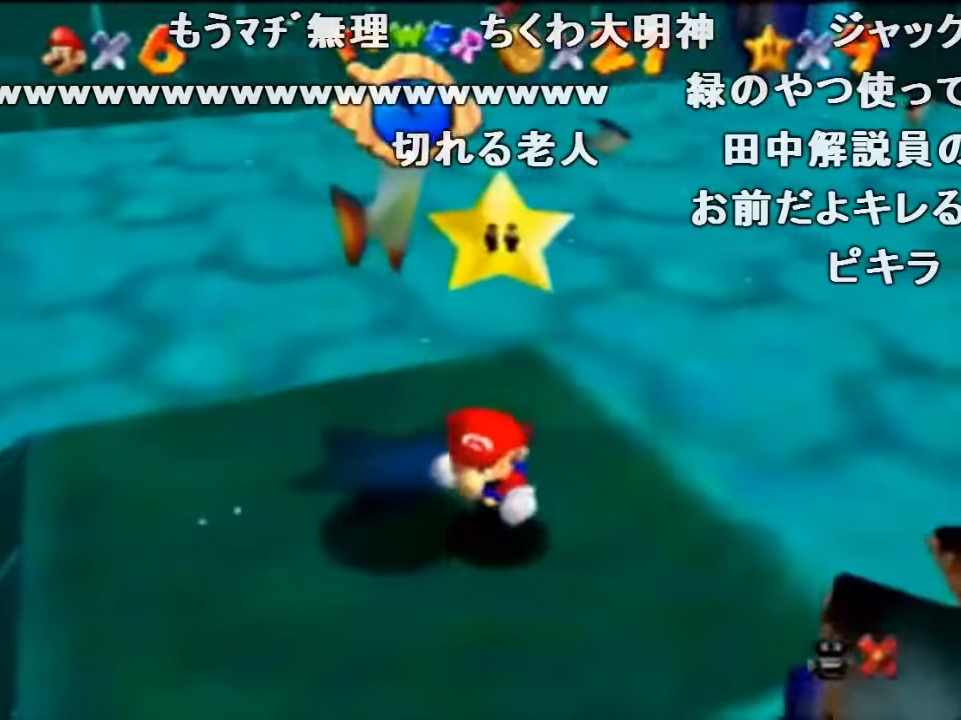
{"buttons": [], "left_stick": "center", "events": []}
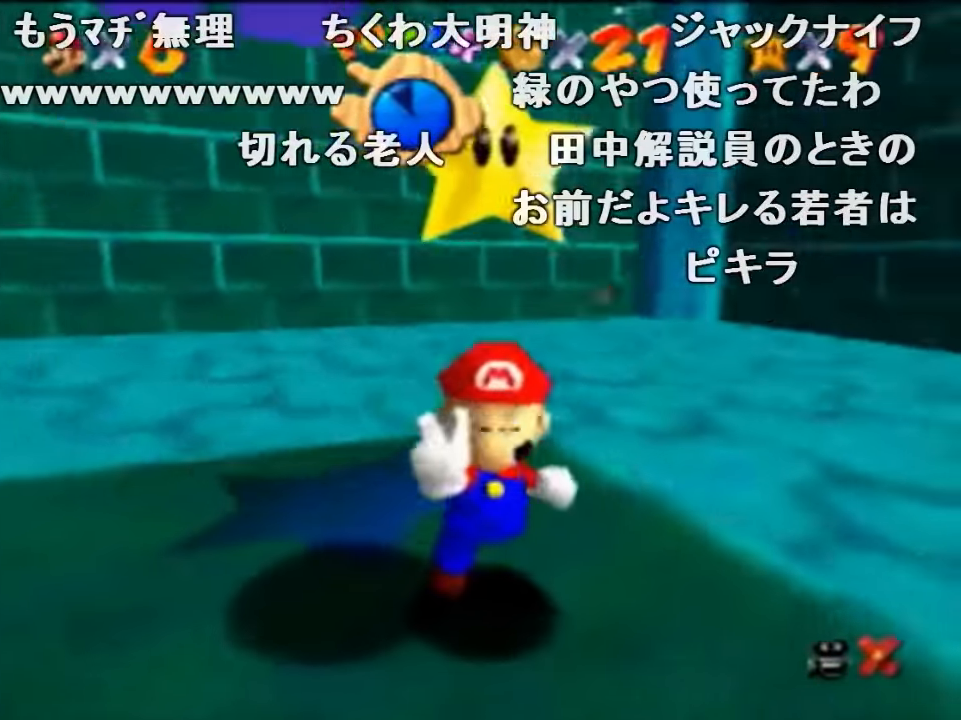
{"buttons": [], "left_stick": "center", "events": []}
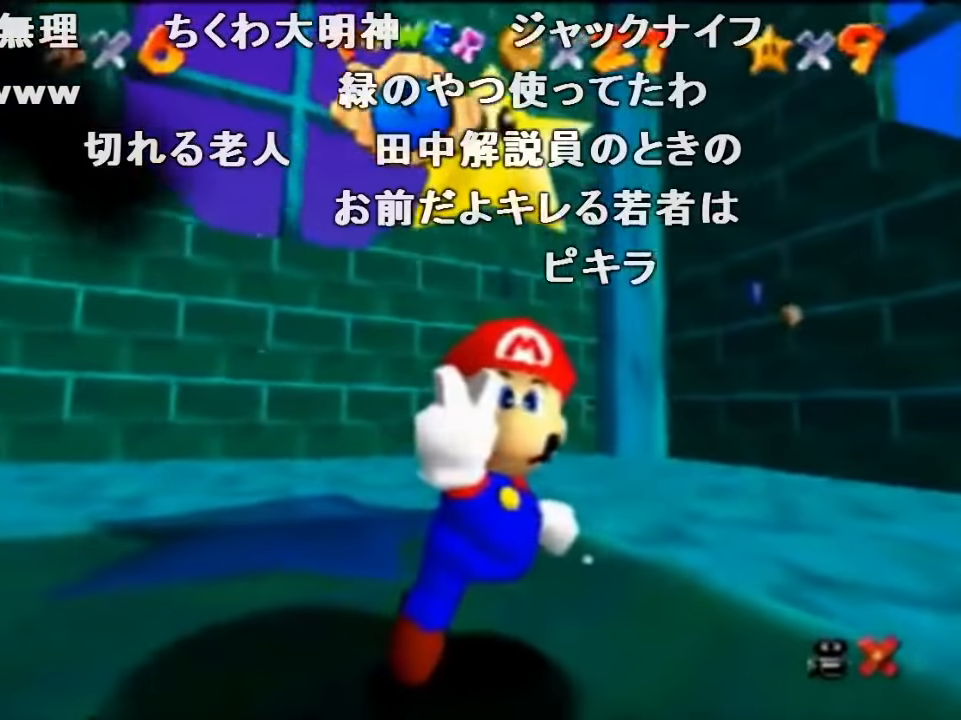
{"buttons": [], "left_stick": "center", "events": []}
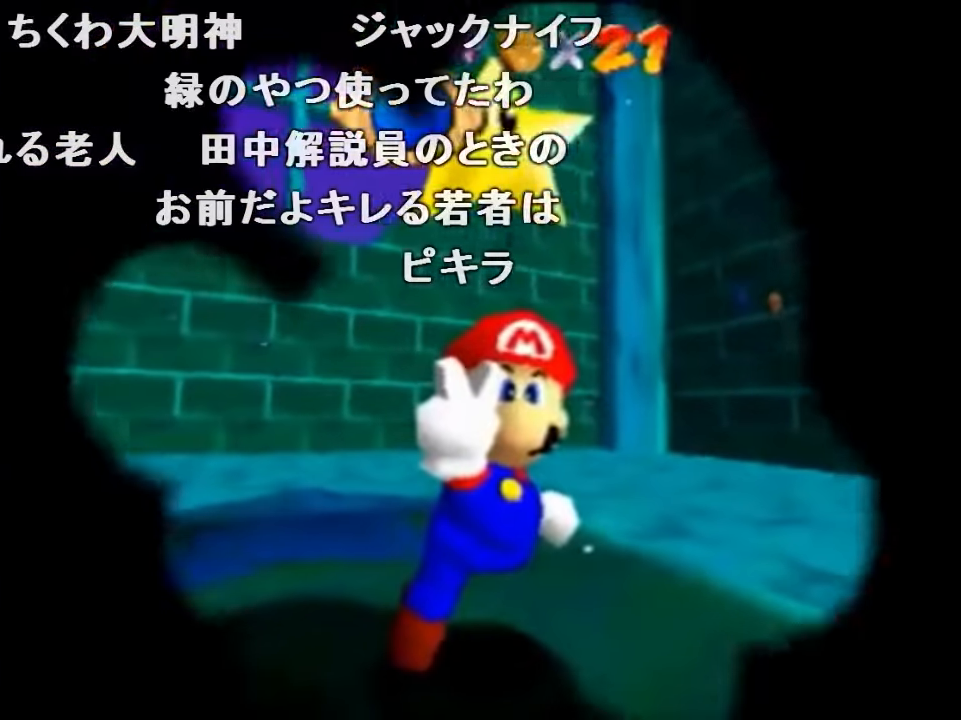
{"buttons": [], "left_stick": "center", "events": []}